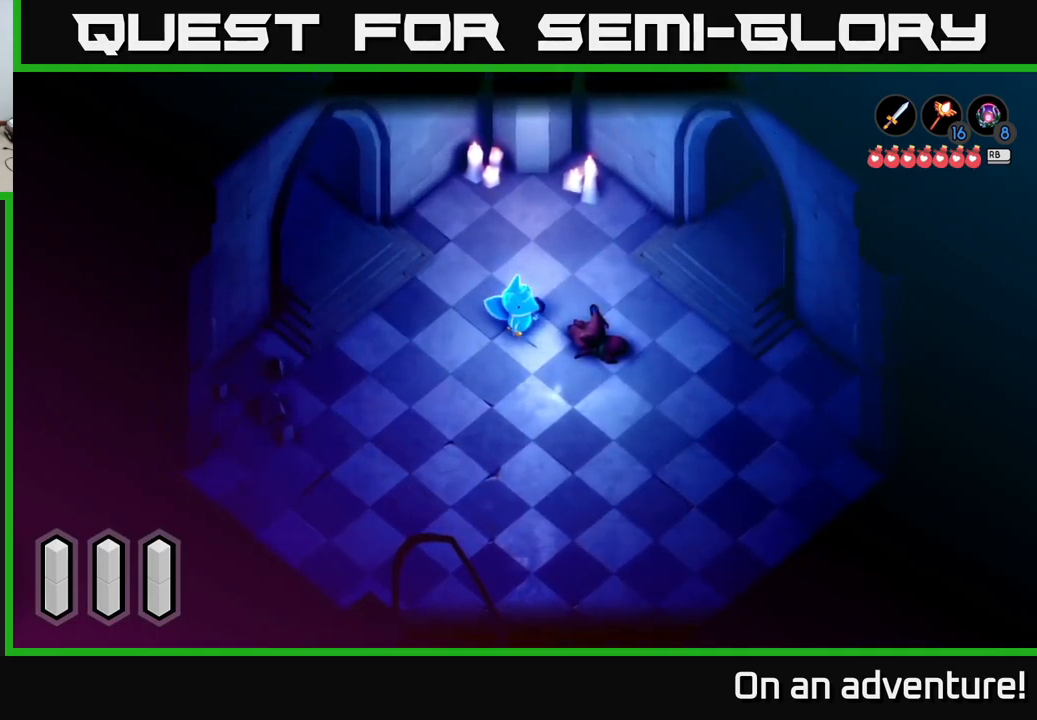
Gameplay with a controller (Xbox layout); each line is a JSON object with the inputs held at the frame after it. "events" lists button and stick changes between this image and that frame as [ms after this image, input, new state], when the widget could be followed in between.
{"buttons": ["L2"], "left_stick": "center", "right_stick": "center", "events": []}
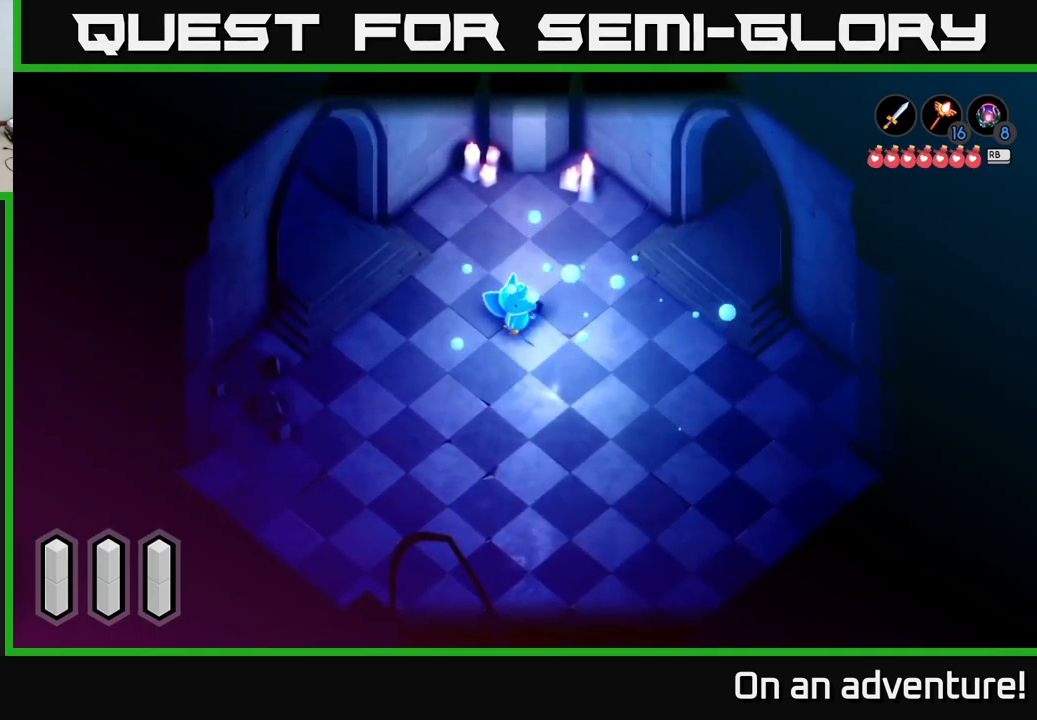
{"buttons": [], "left_stick": "center", "right_stick": "center", "events": [[217, "L2", "up"]]}
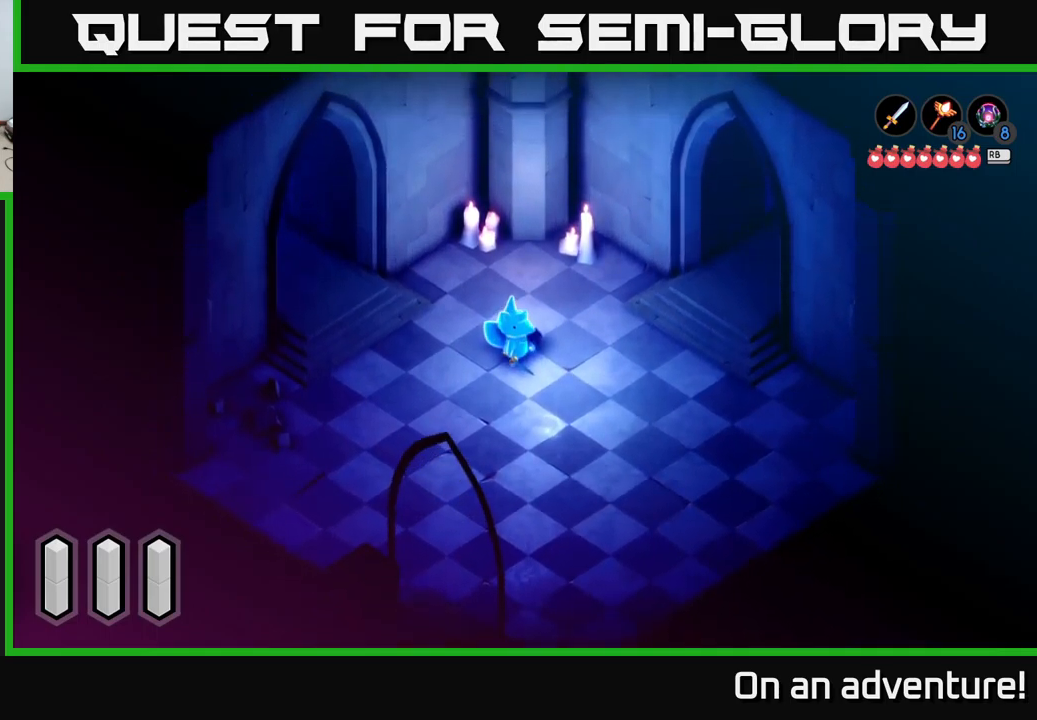
{"buttons": ["A"], "left_stick": "up-right", "right_stick": "center", "events": [[317, "left_stick", "up-right"], [483, "A", "down"]]}
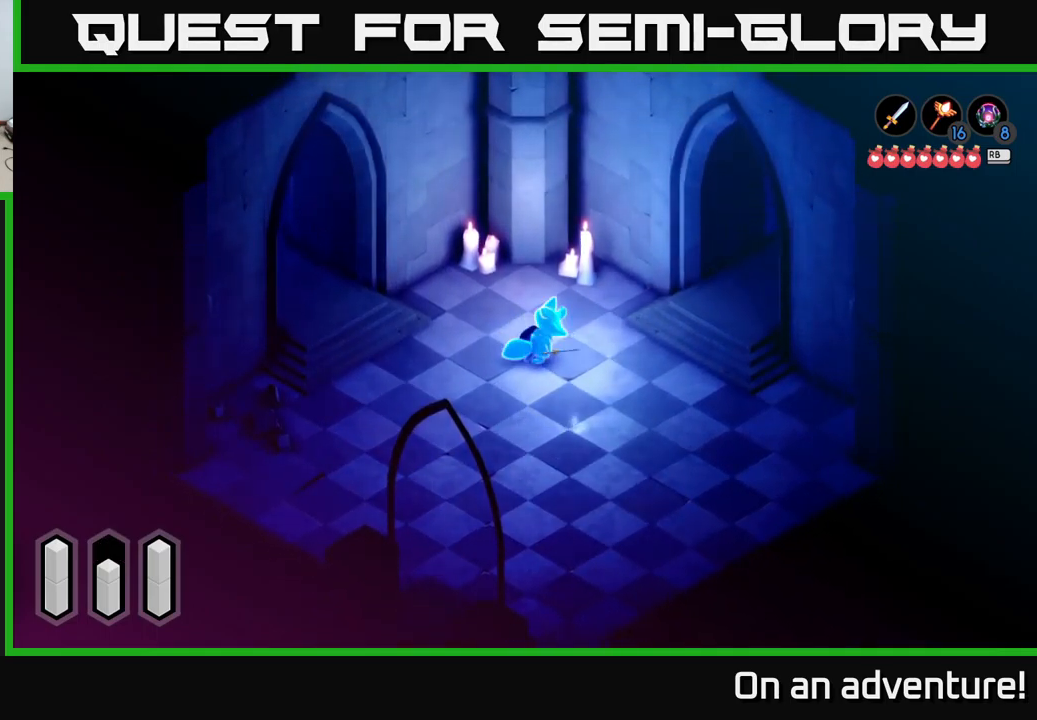
{"buttons": ["A"], "left_stick": "up", "right_stick": "center", "events": [[484, "left_stick", "up"]]}
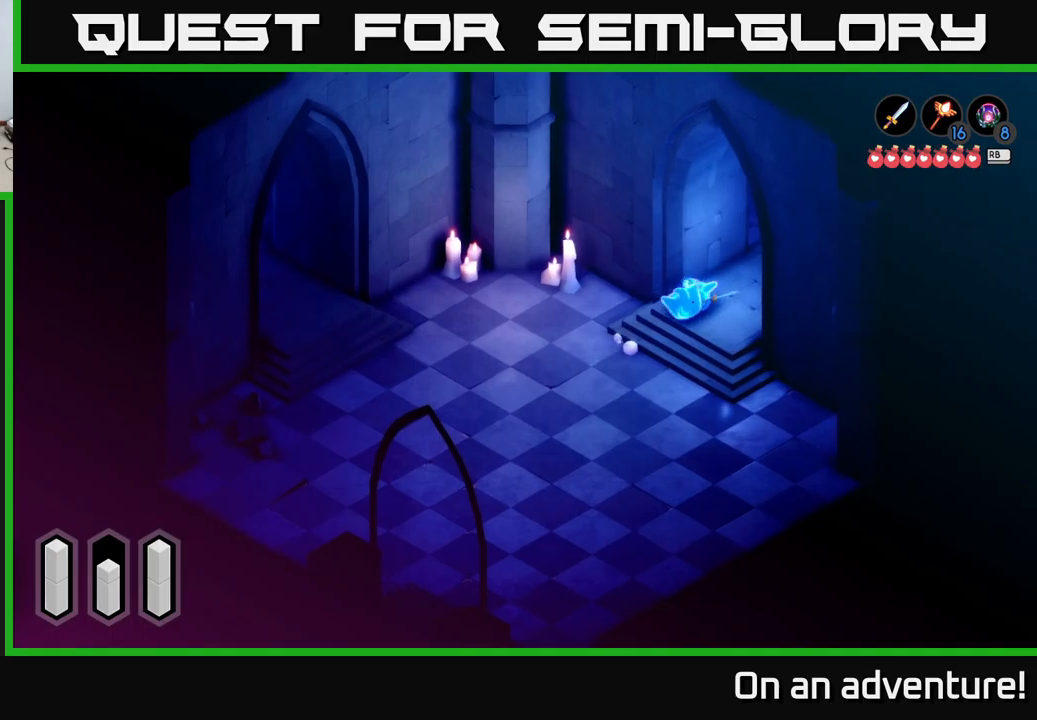
{"buttons": ["A"], "left_stick": "up-right", "right_stick": "center", "events": [[150, "left_stick", "up-right"]]}
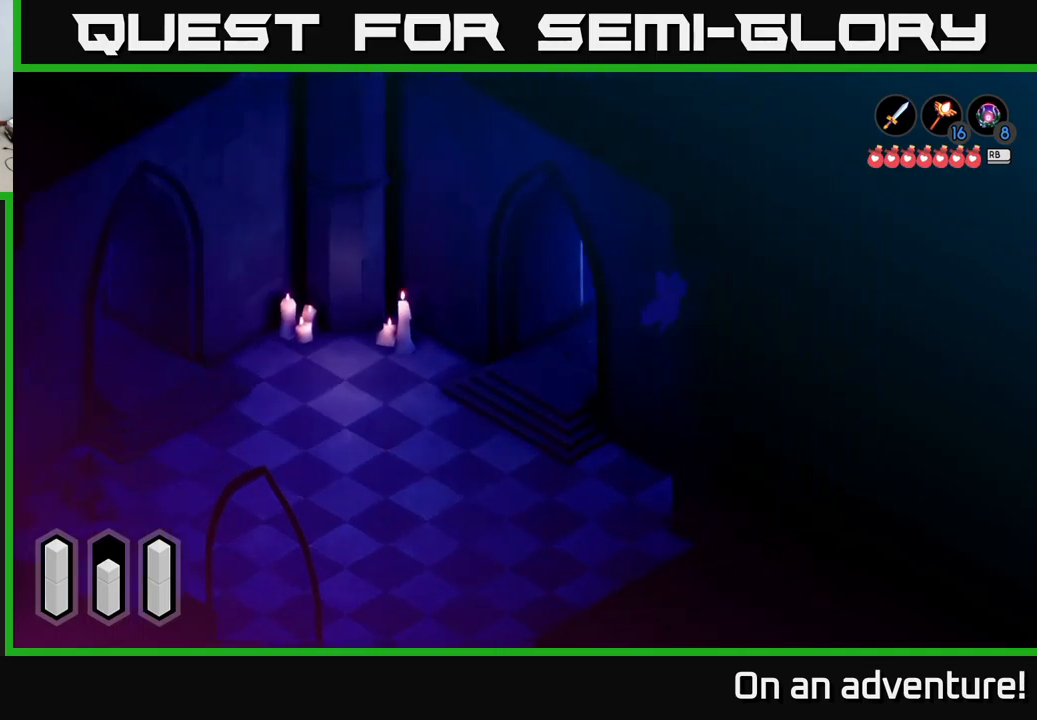
{"buttons": ["A"], "left_stick": "up-right", "right_stick": "center", "events": []}
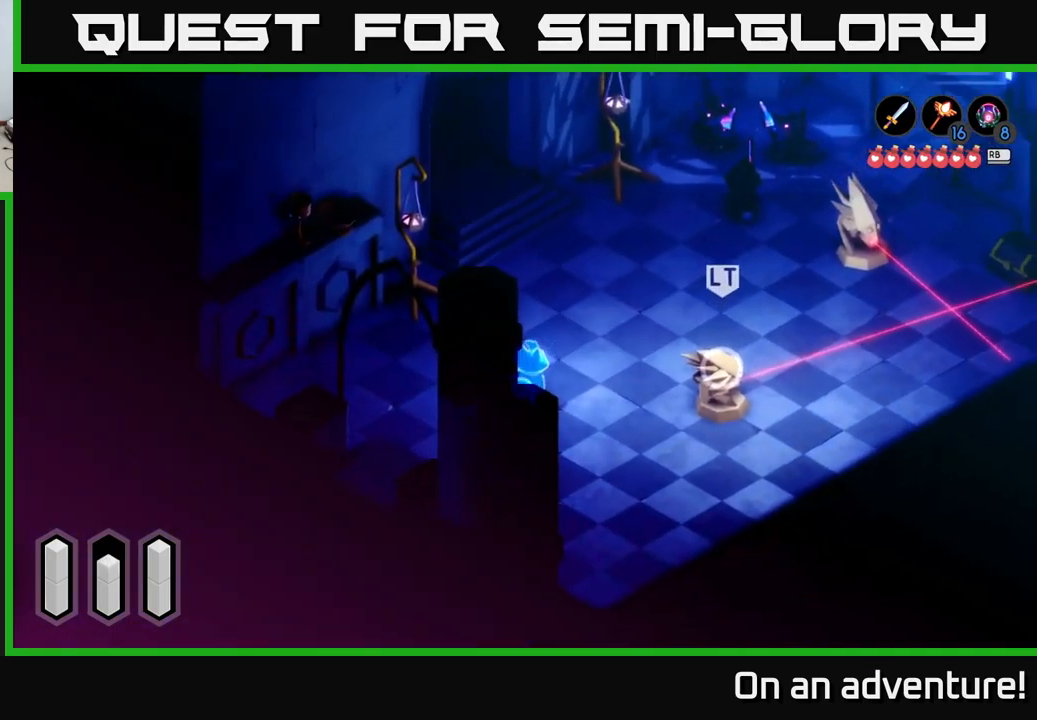
{"buttons": ["L2"], "left_stick": "center", "right_stick": "center", "events": [[134, "A", "up"], [134, "left_stick", "center"], [267, "L2", "down"]]}
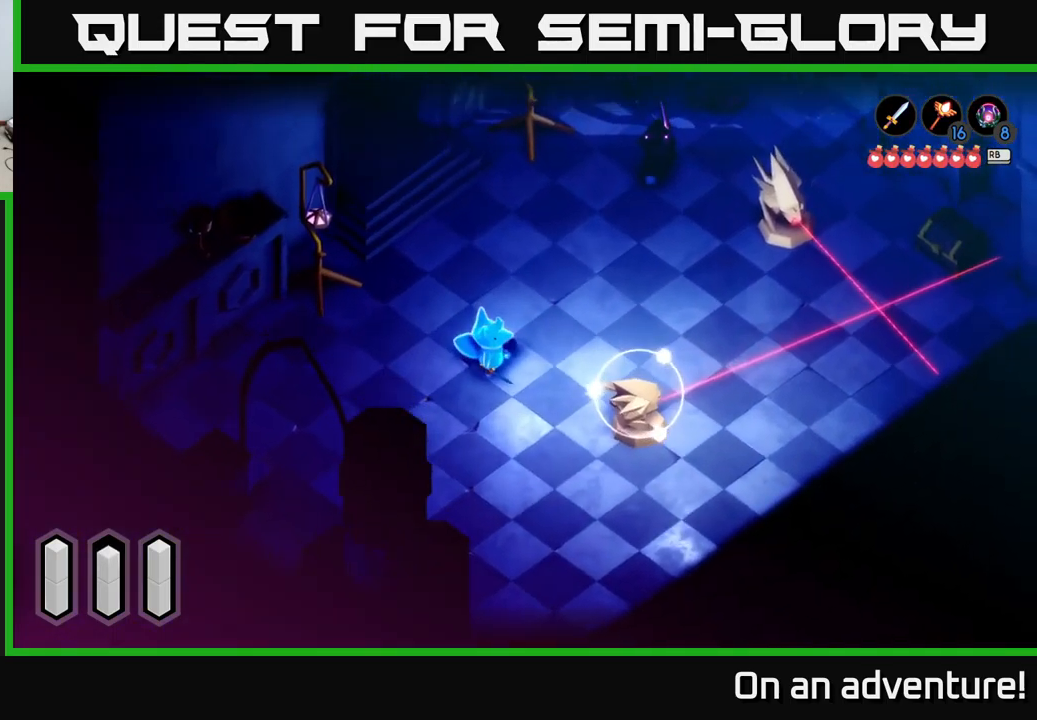
{"buttons": ["L2"], "left_stick": "center", "right_stick": "center", "events": []}
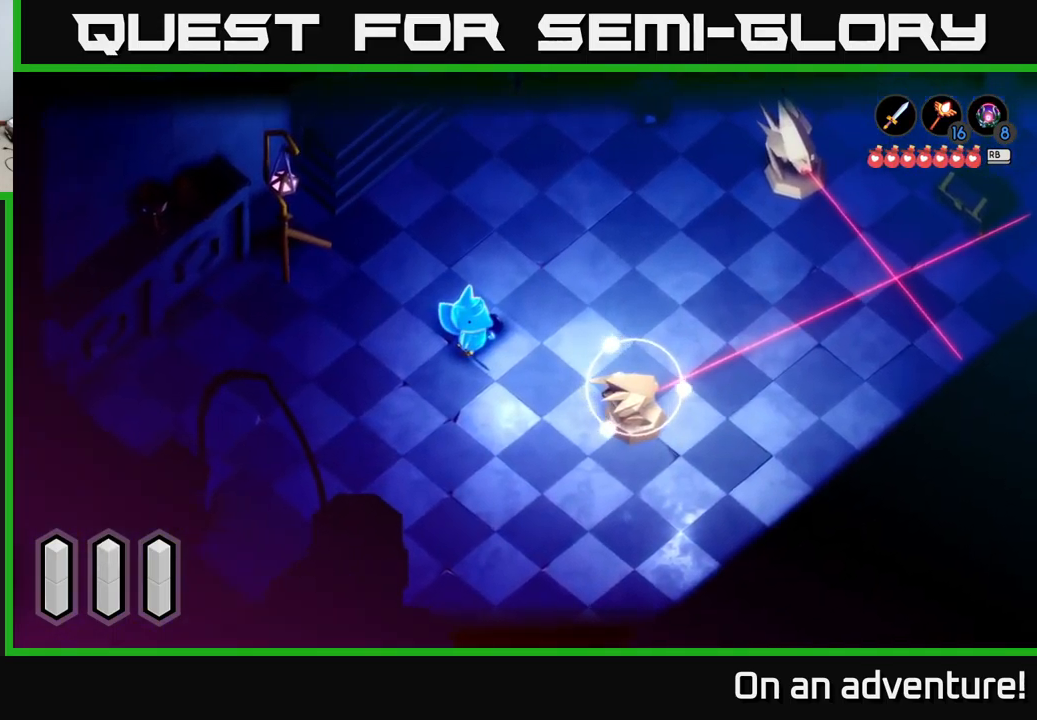
{"buttons": [], "left_stick": "up-right", "right_stick": "center", "events": [[234, "L2", "up"], [417, "left_stick", "up-right"]]}
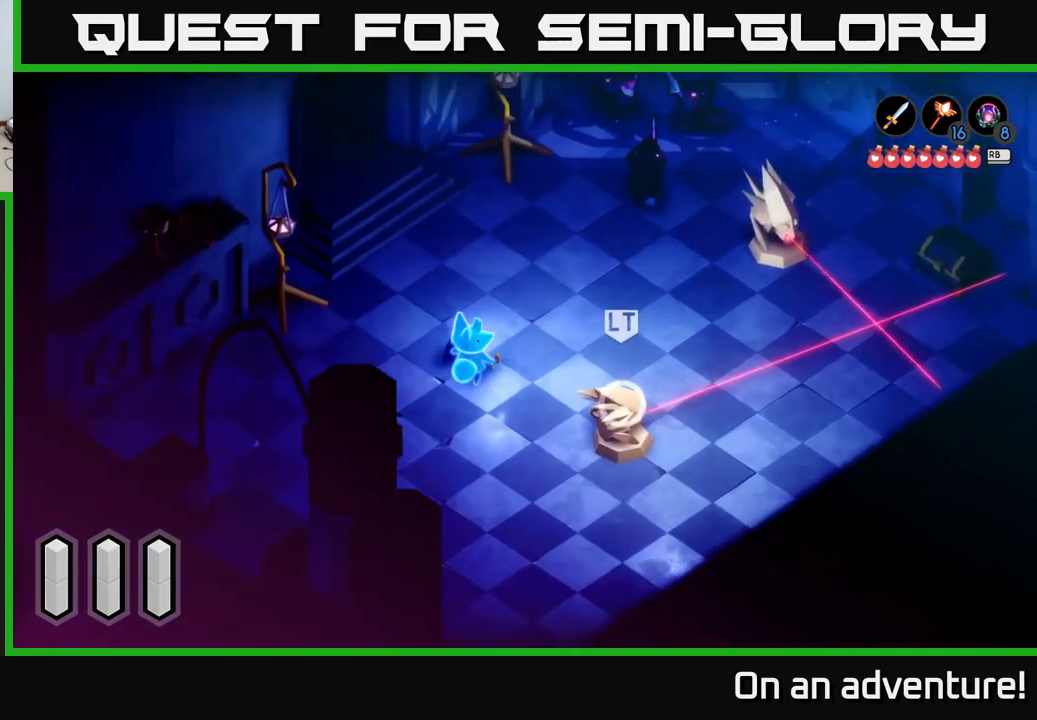
{"buttons": [], "left_stick": "center", "right_stick": "center", "events": [[350, "left_stick", "center"]]}
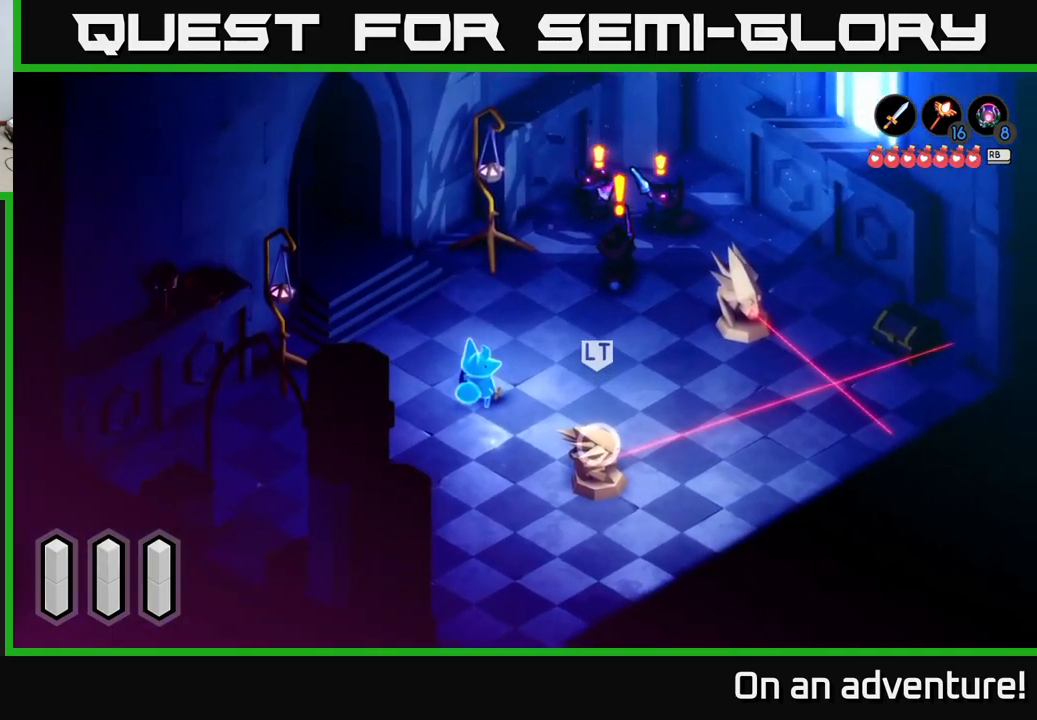
{"buttons": ["L2"], "left_stick": "up-right", "right_stick": "center", "events": [[317, "L2", "down"], [350, "left_stick", "up"], [400, "left_stick", "up-right"]]}
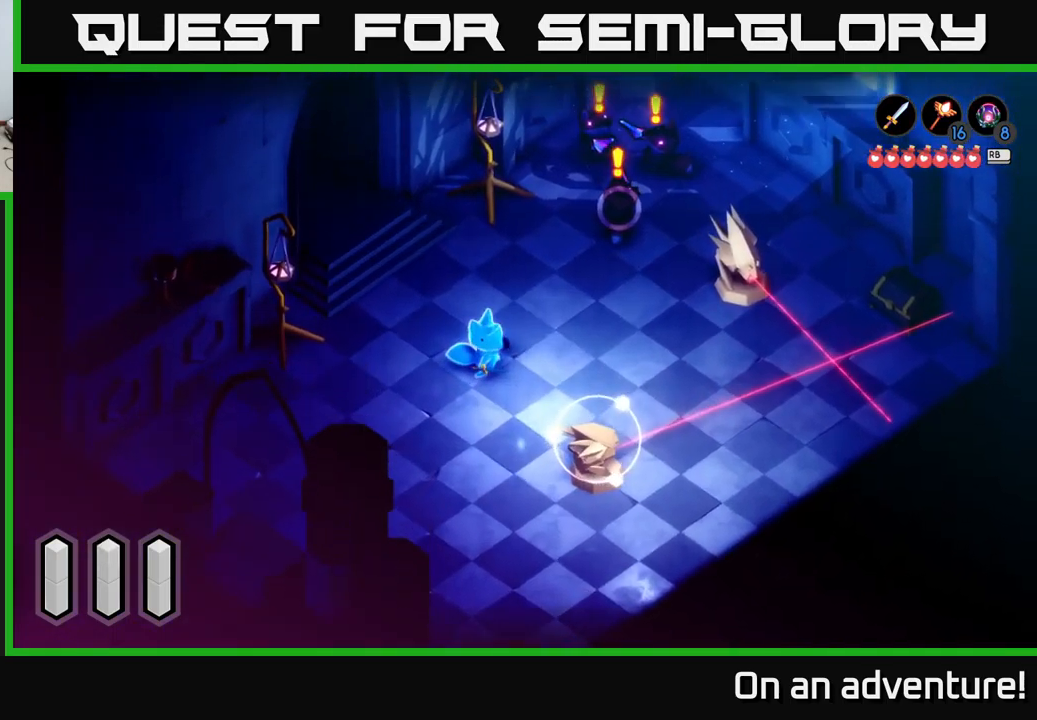
{"buttons": [], "left_stick": "up", "right_stick": "center", "events": [[334, "left_stick", "up"], [450, "L2", "up"]]}
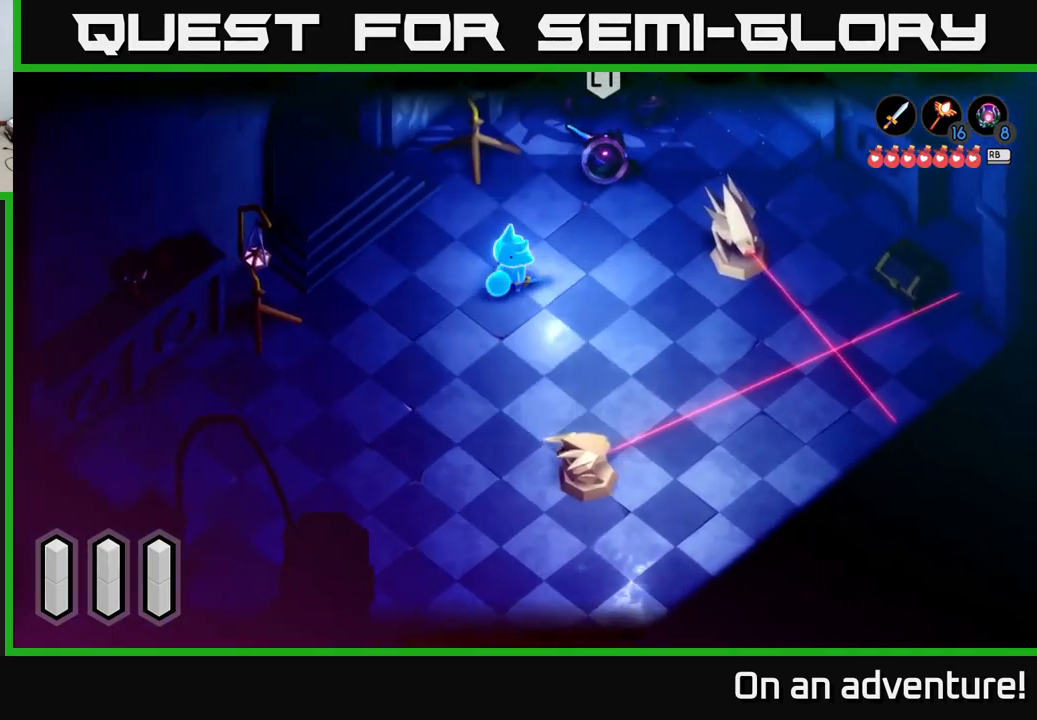
{"buttons": ["L2"], "left_stick": "up", "right_stick": "center", "events": [[34, "L2", "down"], [384, "X", "down"], [467, "X", "up"]]}
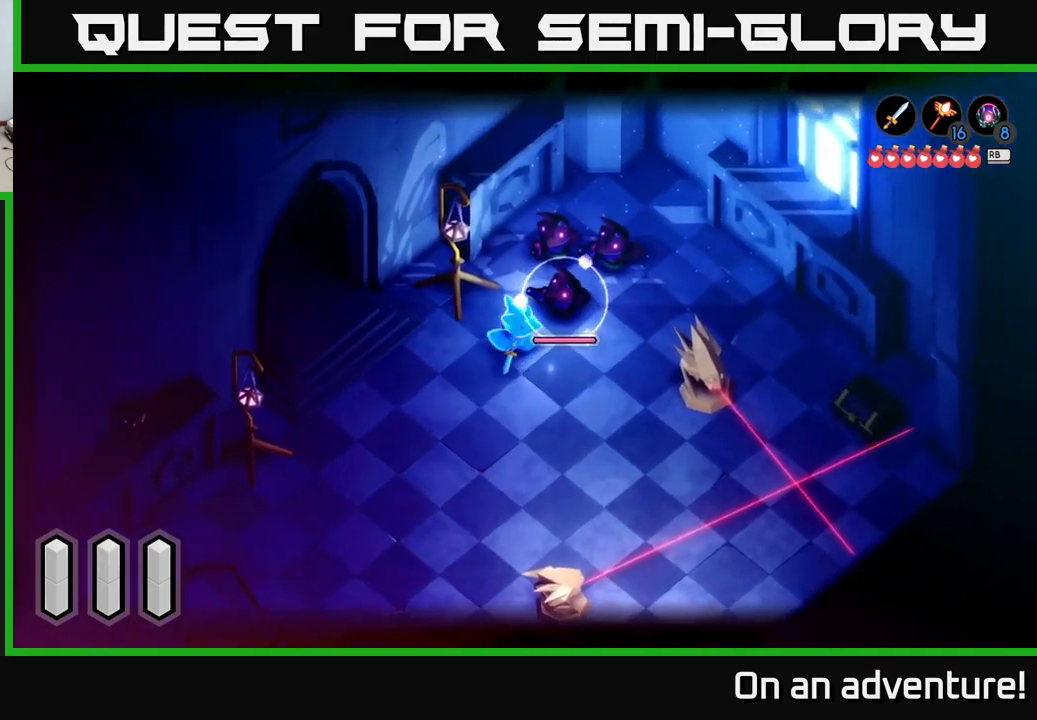
{"buttons": ["L2"], "left_stick": "up-right", "right_stick": "center", "events": [[34, "X", "down"], [117, "X", "up"], [150, "left_stick", "up-right"], [184, "X", "down"], [300, "X", "up"], [350, "X", "down"], [450, "X", "up"]]}
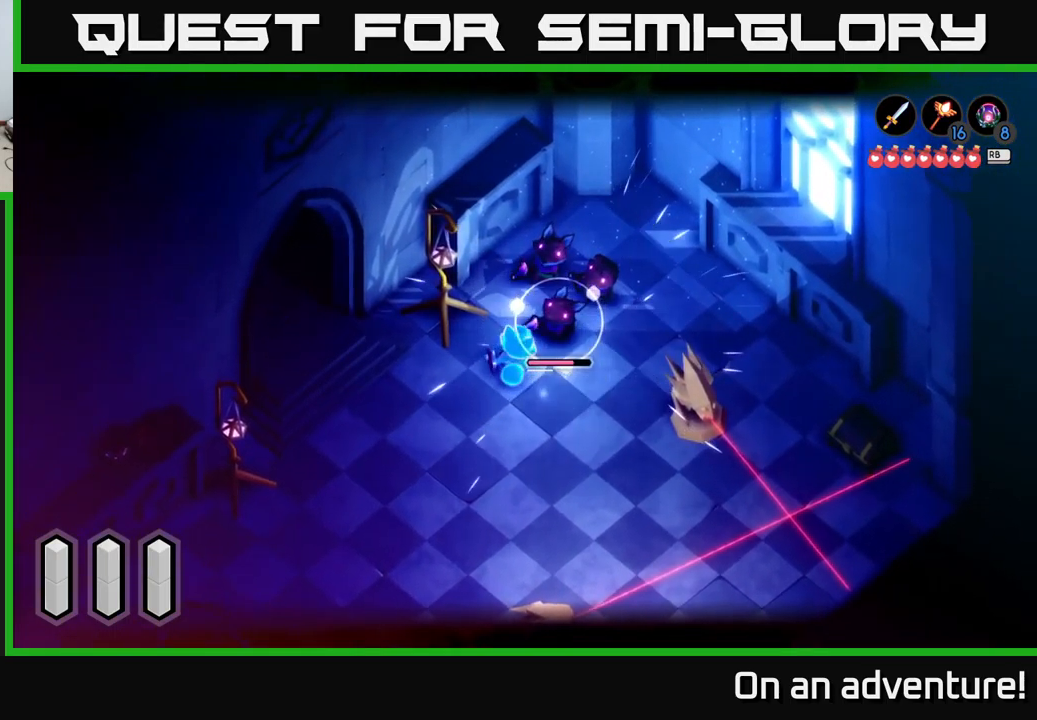
{"buttons": ["L2"], "left_stick": "up-right", "right_stick": "center", "events": [[17, "X", "down"], [133, "X", "up"], [200, "X", "down"], [283, "X", "up"], [366, "X", "down"], [466, "X", "up"]]}
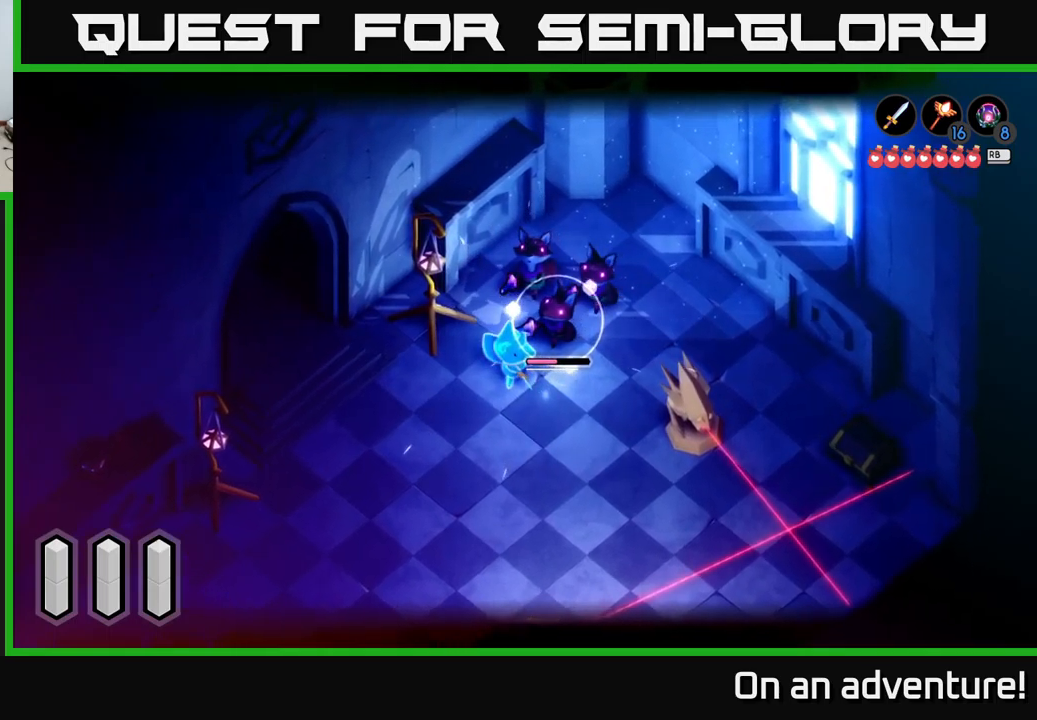
{"buttons": [], "left_stick": "center", "right_stick": "center", "events": [[66, "X", "down"], [166, "X", "up"], [216, "X", "down"], [333, "X", "up"], [483, "L2", "up"], [500, "left_stick", "center"]]}
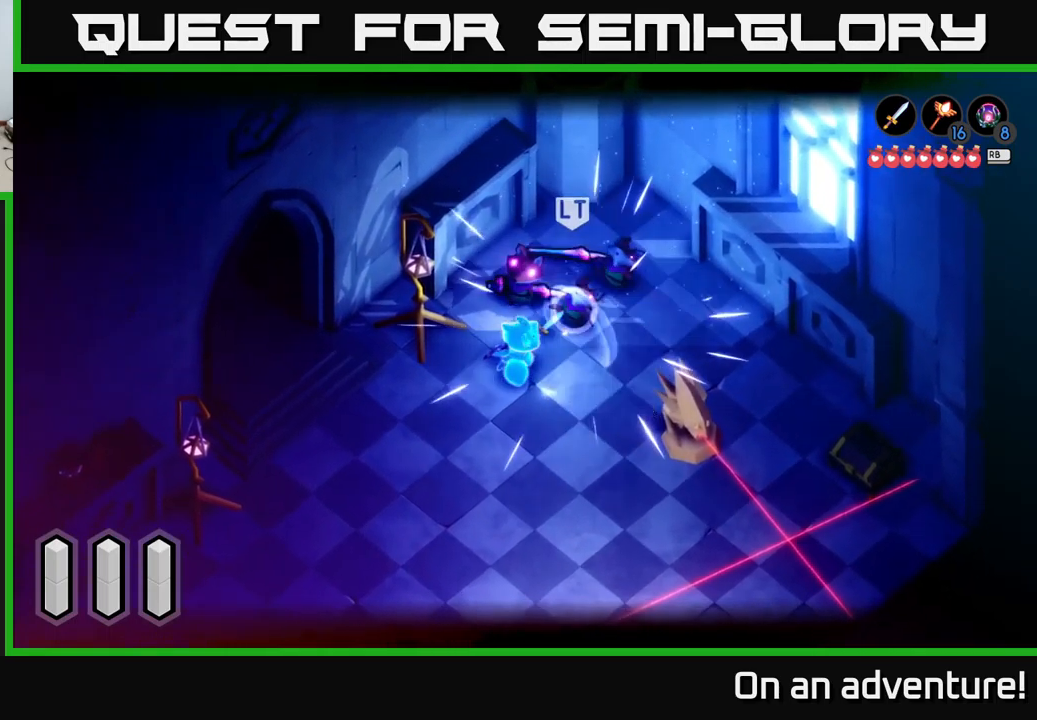
{"buttons": ["L2"], "left_stick": "left", "right_stick": "center", "events": [[216, "left_stick", "up"], [283, "X", "down"], [400, "X", "up"], [466, "L2", "down"], [500, "left_stick", "left"]]}
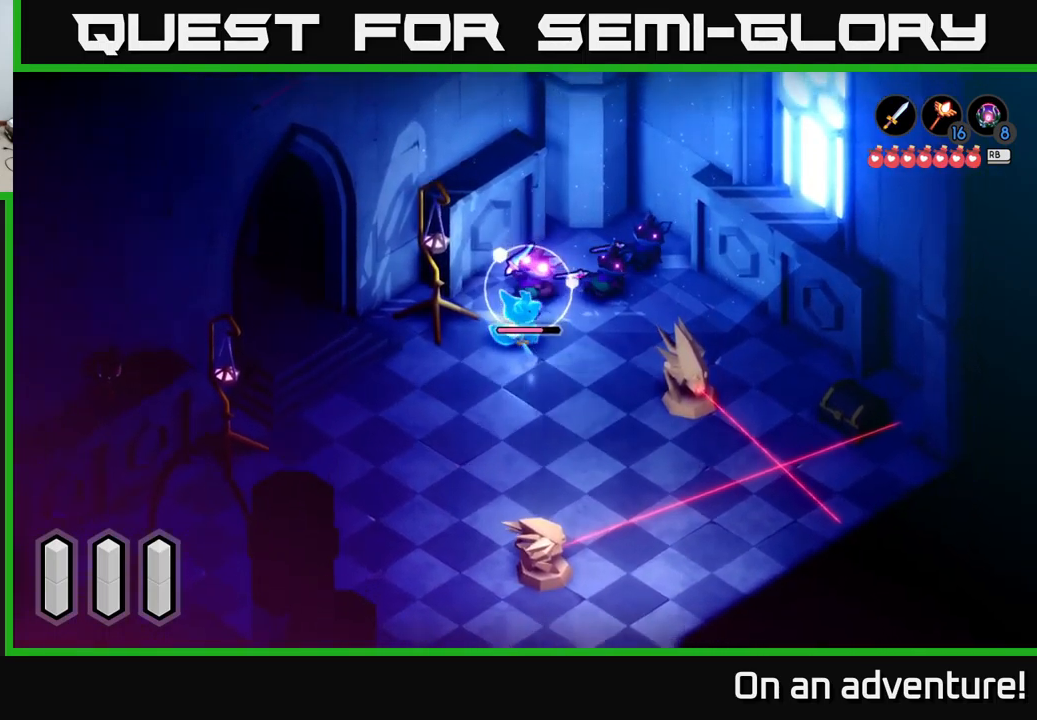
{"buttons": [], "left_stick": "down-left", "right_stick": "center", "events": [[33, "left_stick", "down-left"], [66, "A", "down"], [166, "A", "up"], [266, "A", "down"], [350, "A", "up"], [366, "L2", "up"]]}
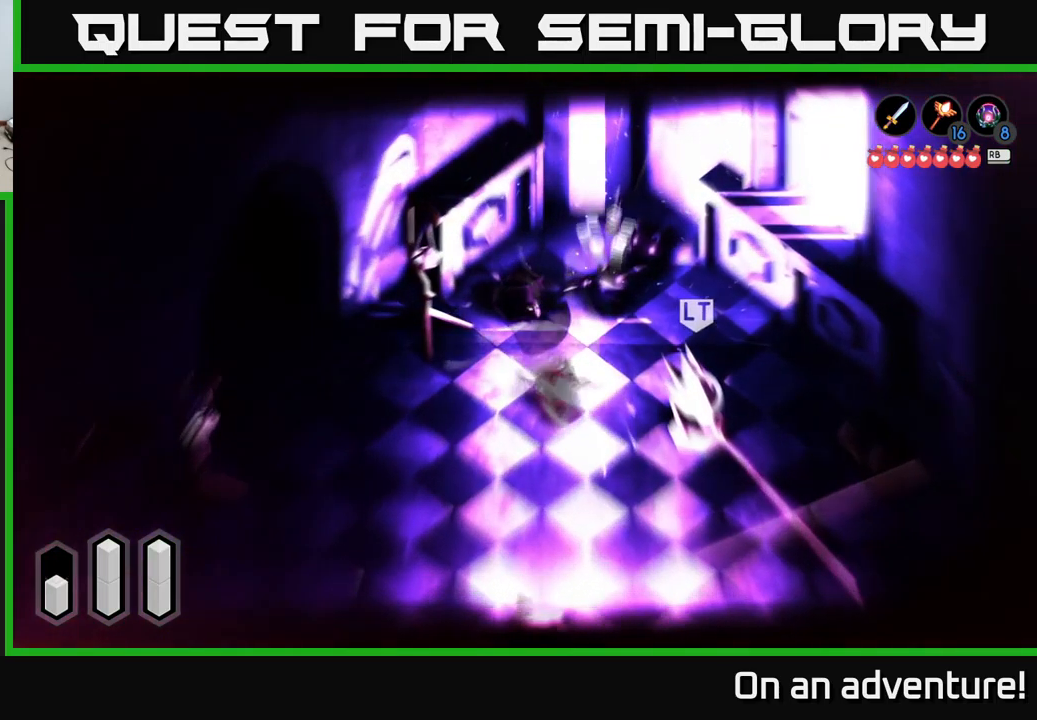
{"buttons": [], "left_stick": "left", "right_stick": "center", "events": [[183, "left_stick", "center"], [233, "left_stick", "up"], [450, "left_stick", "left"]]}
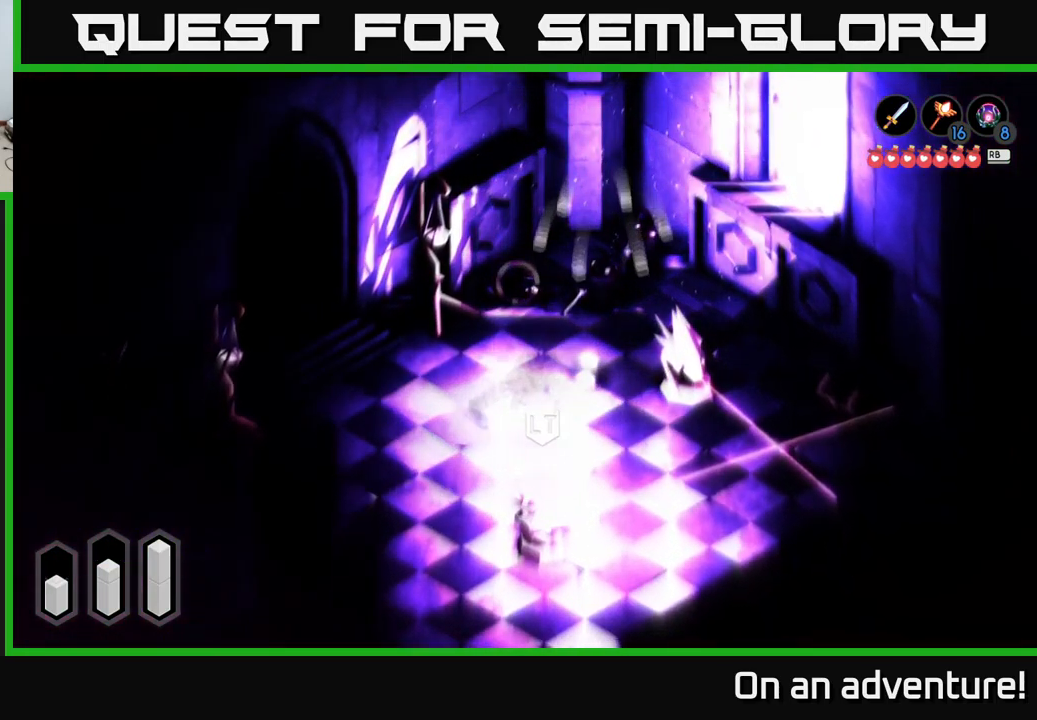
{"buttons": [], "left_stick": "up-left", "right_stick": "center", "events": [[116, "A", "down"], [133, "left_stick", "down-left"], [200, "A", "up"], [283, "A", "down"], [383, "A", "up"], [483, "left_stick", "up-left"]]}
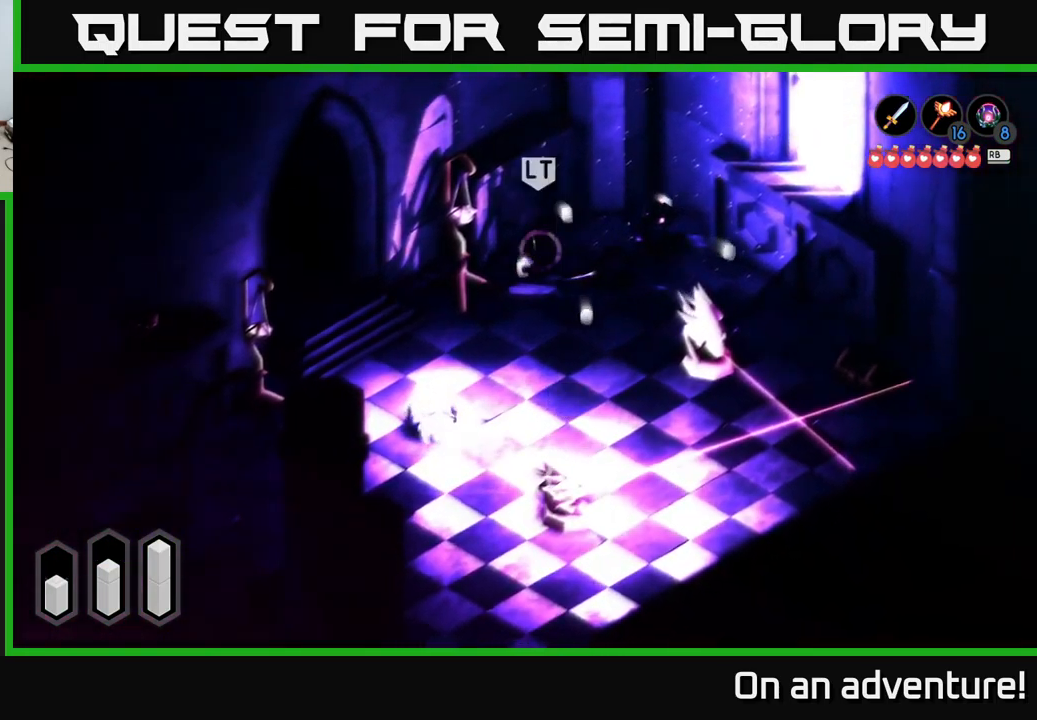
{"buttons": ["L2"], "left_stick": "up-right", "right_stick": "center", "events": [[100, "left_stick", "up-right"], [116, "L2", "down"]]}
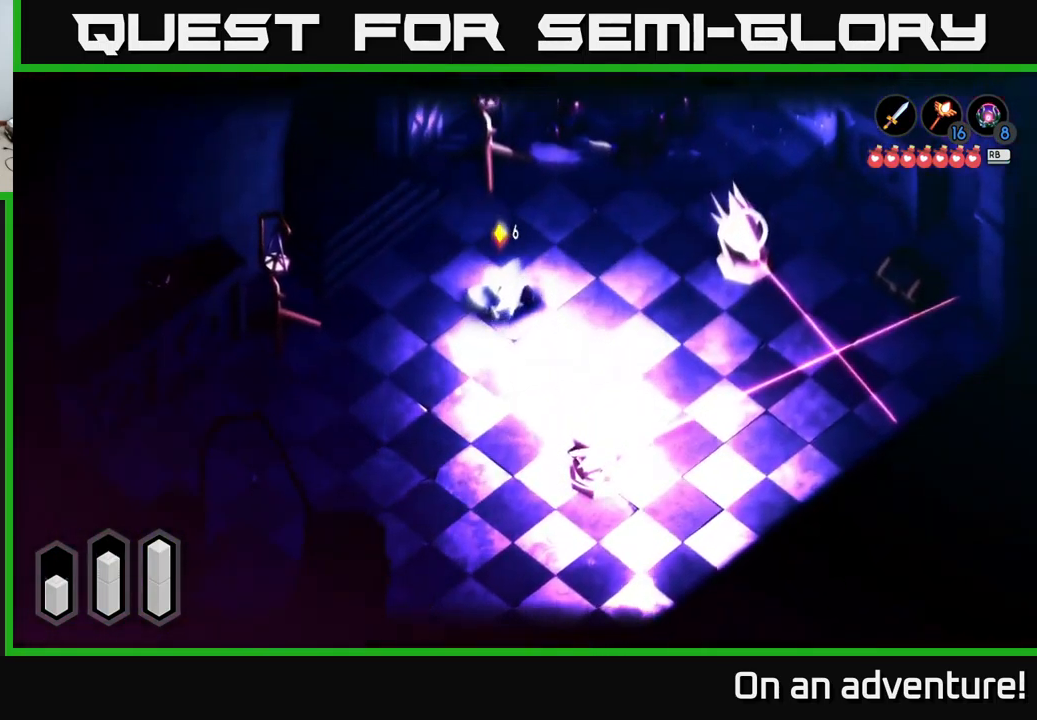
{"buttons": ["L2"], "left_stick": "up-right", "right_stick": "center", "events": []}
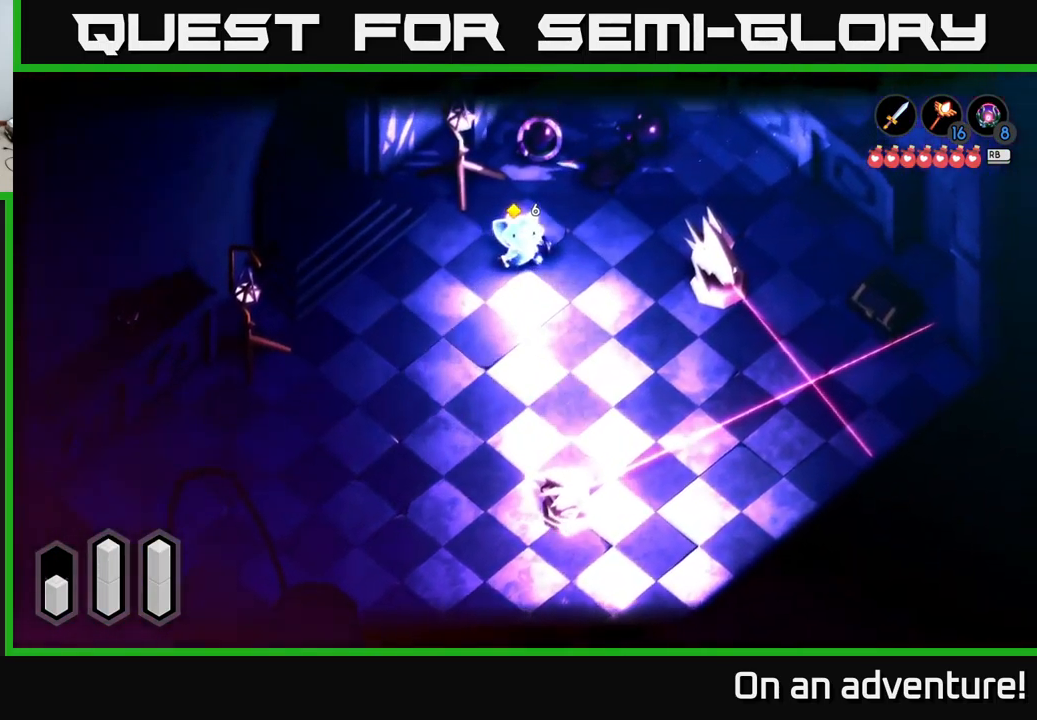
{"buttons": ["X", "L2"], "left_stick": "up", "right_stick": "center", "events": [[150, "left_stick", "up"], [166, "X", "down"], [250, "X", "up"], [300, "X", "down"], [383, "X", "up"], [466, "X", "down"]]}
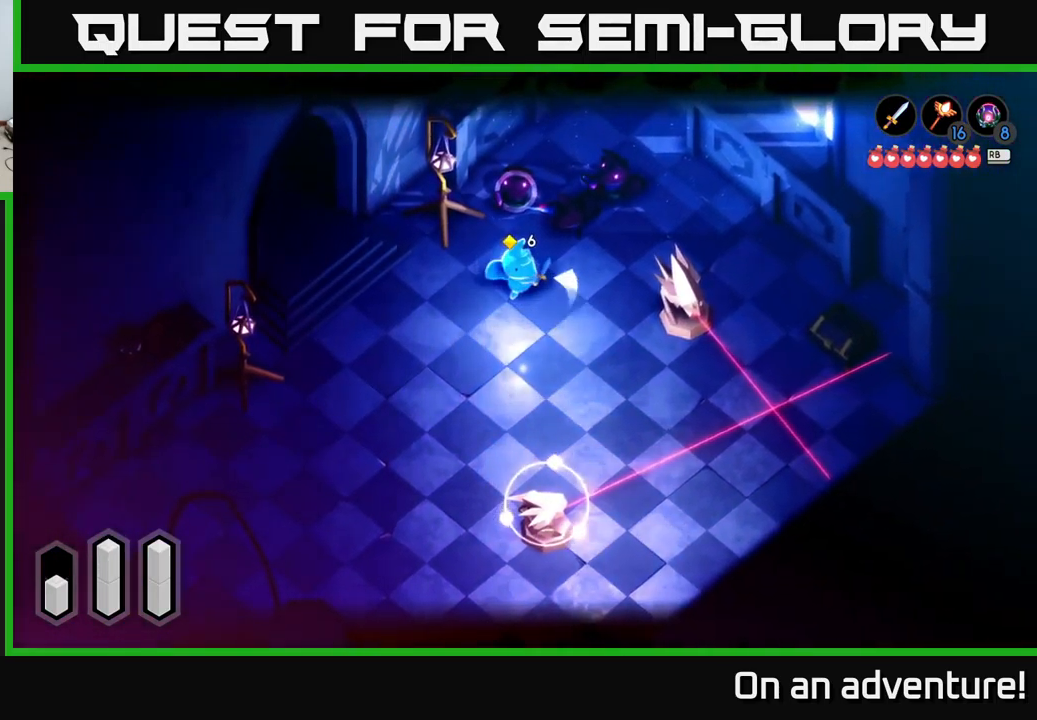
{"buttons": [], "left_stick": "up", "right_stick": "center", "events": [[66, "X", "up"], [150, "L2", "up"], [300, "X", "down"], [416, "X", "up"]]}
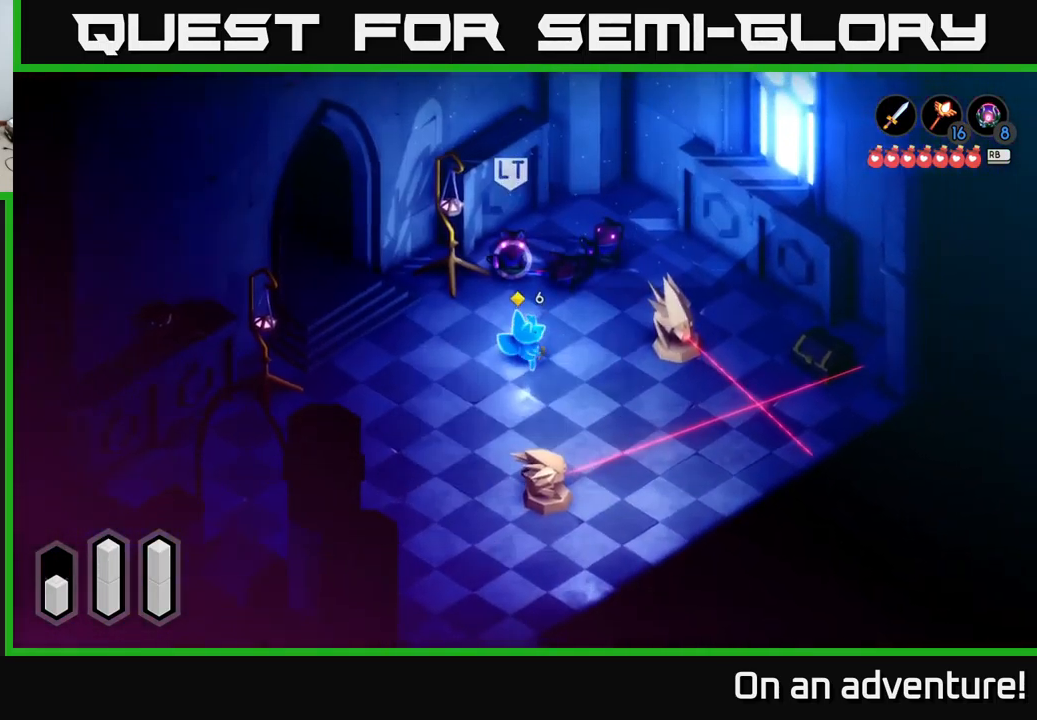
{"buttons": ["L2"], "left_stick": "up", "right_stick": "center", "events": [[100, "left_stick", "down-left"], [217, "L2", "down"], [333, "left_stick", "center"], [383, "left_stick", "up"]]}
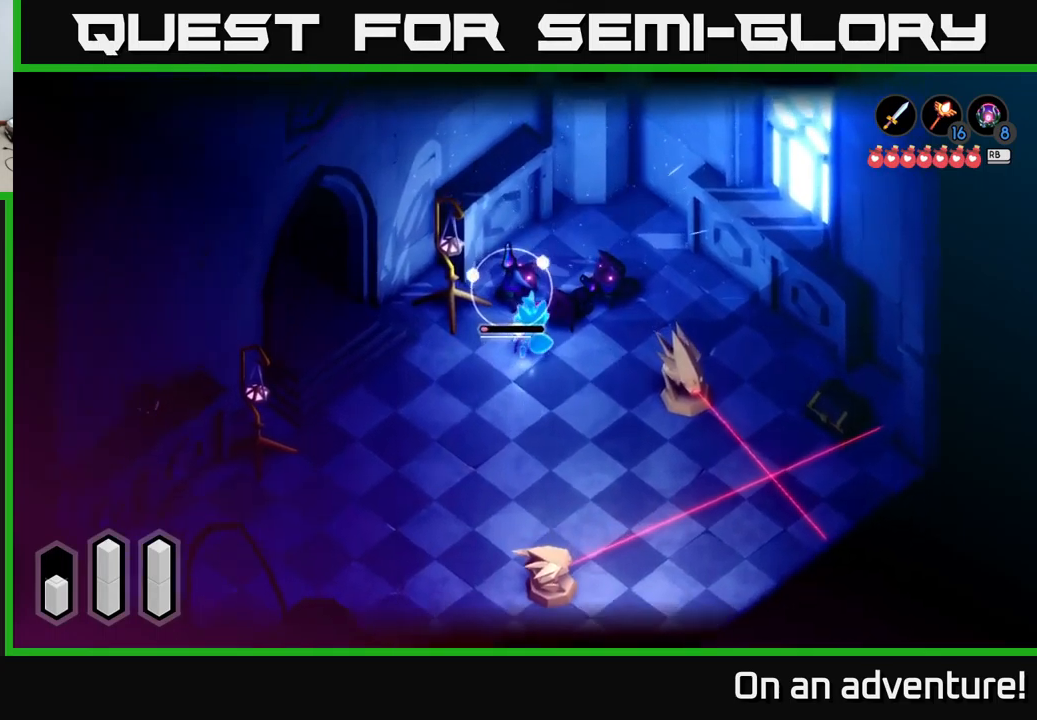
{"buttons": [], "left_stick": "down-left", "right_stick": "center", "events": [[133, "X", "down"], [150, "left_stick", "up-right"], [233, "X", "up"], [300, "X", "down"], [367, "X", "up"], [467, "L2", "up"], [467, "left_stick", "down-left"]]}
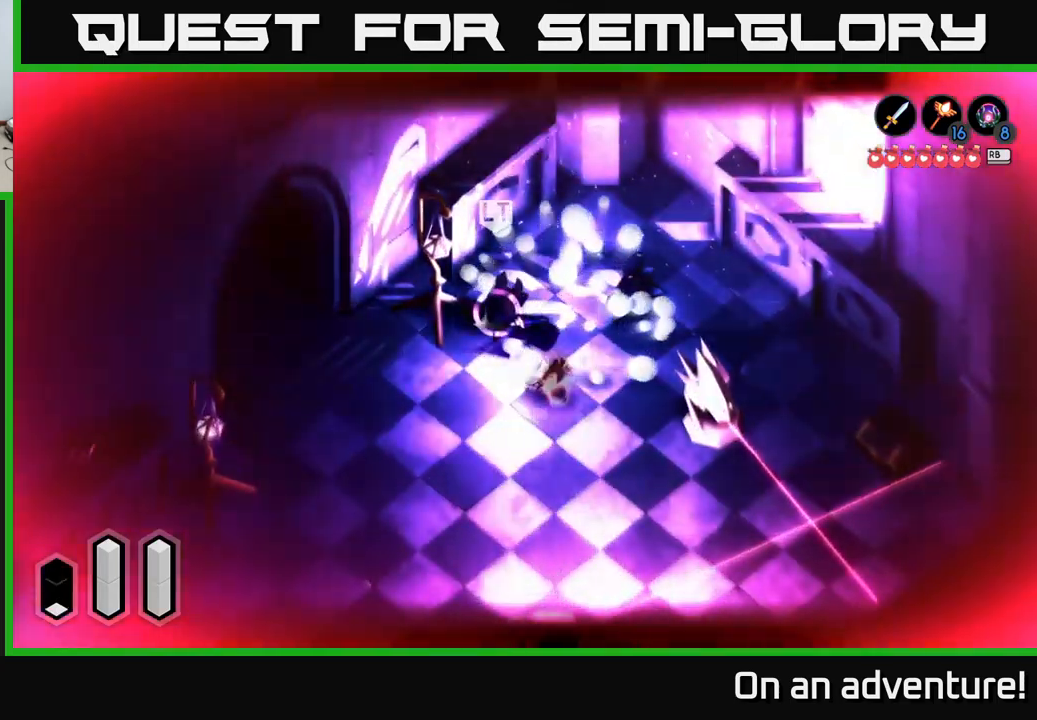
{"buttons": [], "left_stick": "down-left", "right_stick": "center", "events": [[50, "A", "down"], [150, "A", "up"], [217, "A", "down"], [267, "A", "up"], [367, "A", "down"], [417, "A", "up"]]}
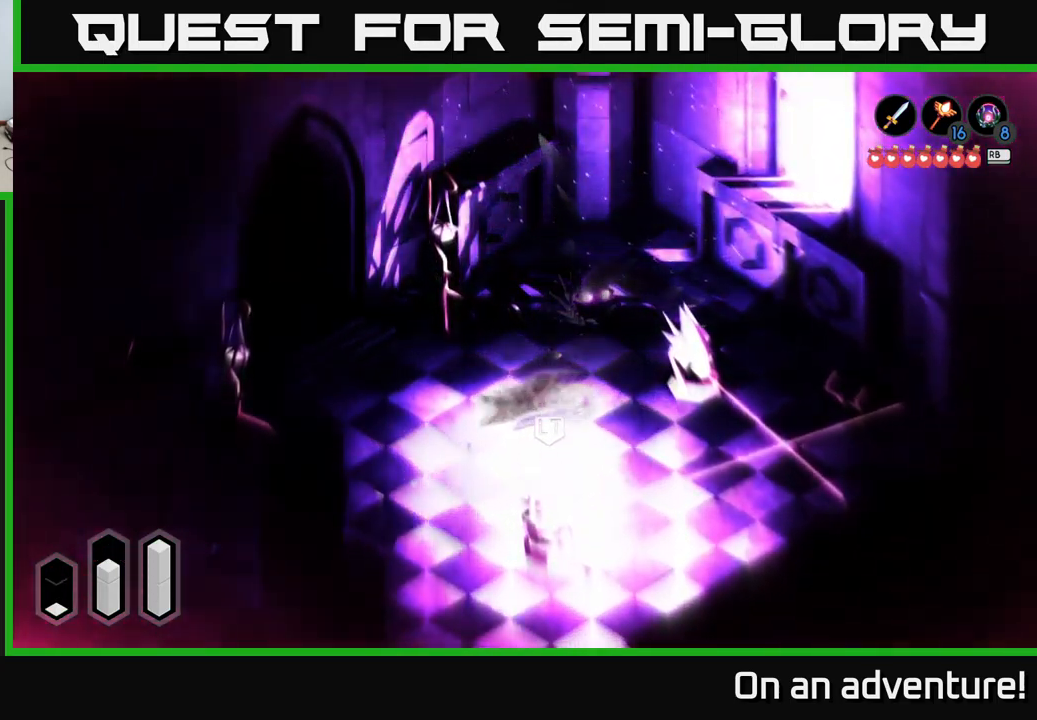
{"buttons": [], "left_stick": "up-right", "right_stick": "center", "events": [[17, "A", "down"], [100, "A", "up"], [183, "A", "down"], [267, "A", "up"], [417, "left_stick", "center"], [467, "left_stick", "up-right"]]}